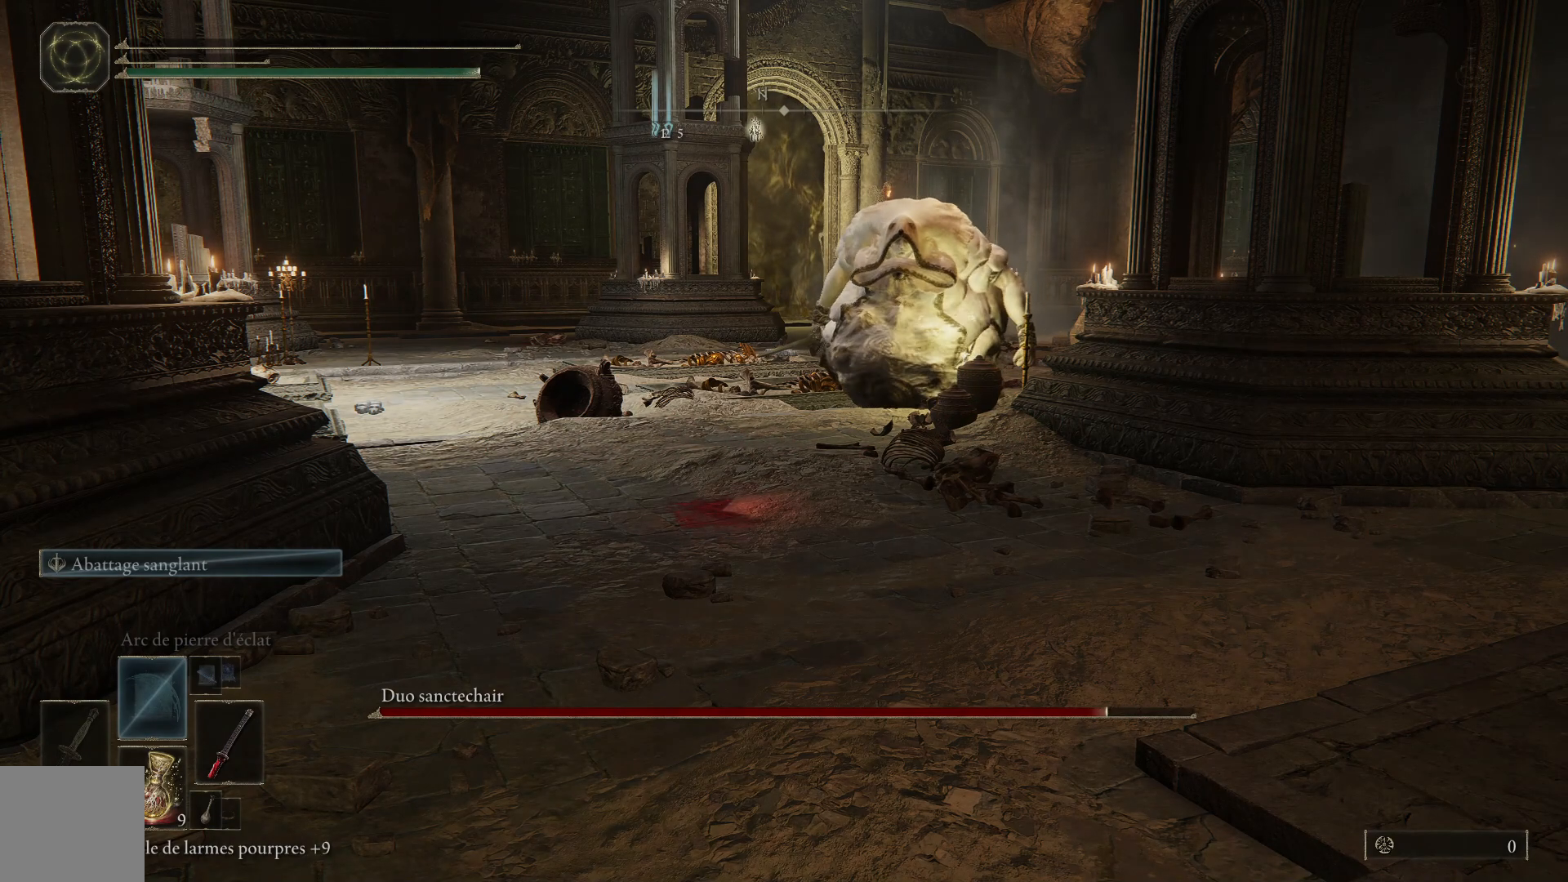
Gameplay with a controller (Xbox layout); each line is a JSON object with the inputs held at the frame after it. "events" lists button and stick changes between this image and that frame as [ms after this image, input, new state], when the widget could be followed in between.
{"buttons": ["START"], "left_stick": "center", "right_stick": "center", "events": [[467, "START", "down"]]}
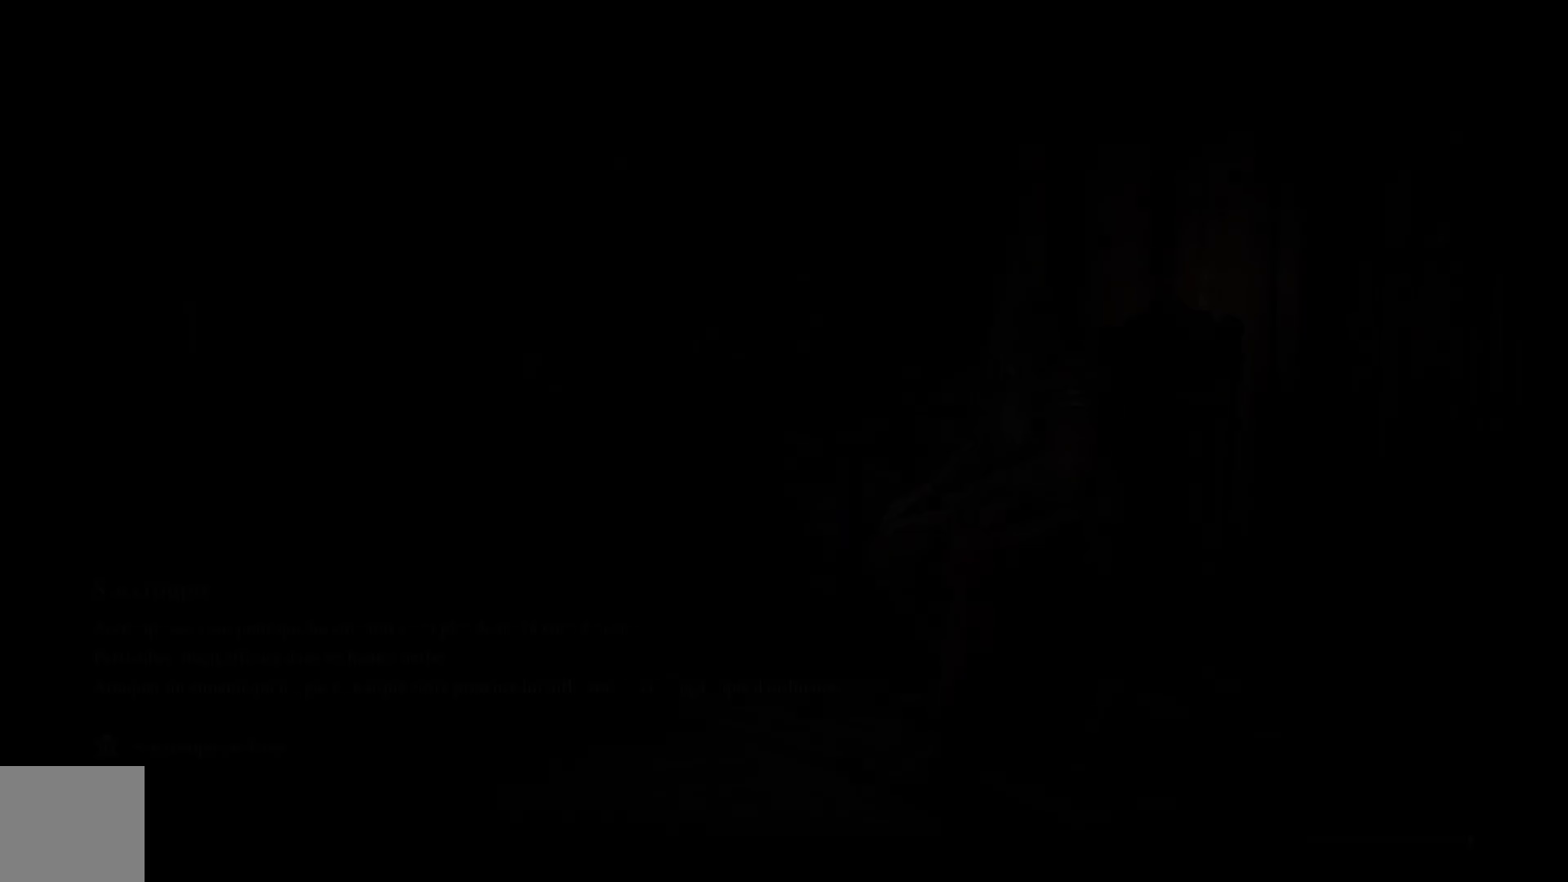
{"buttons": [], "left_stick": "center", "right_stick": "center", "events": [[83, "START", "up"]]}
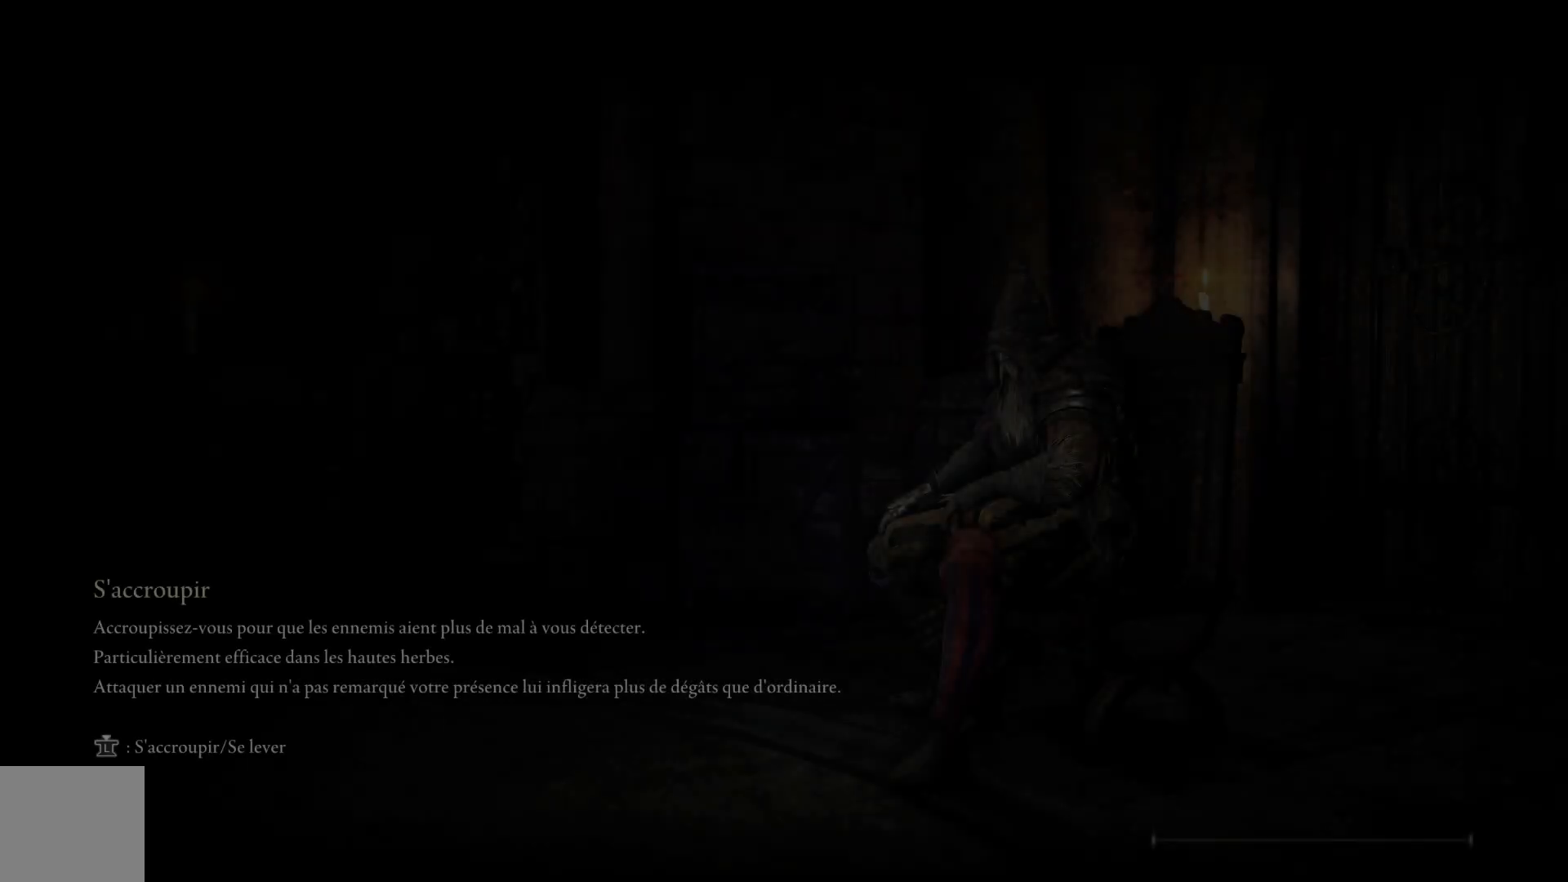
{"buttons": [], "left_stick": "center", "right_stick": "center", "events": []}
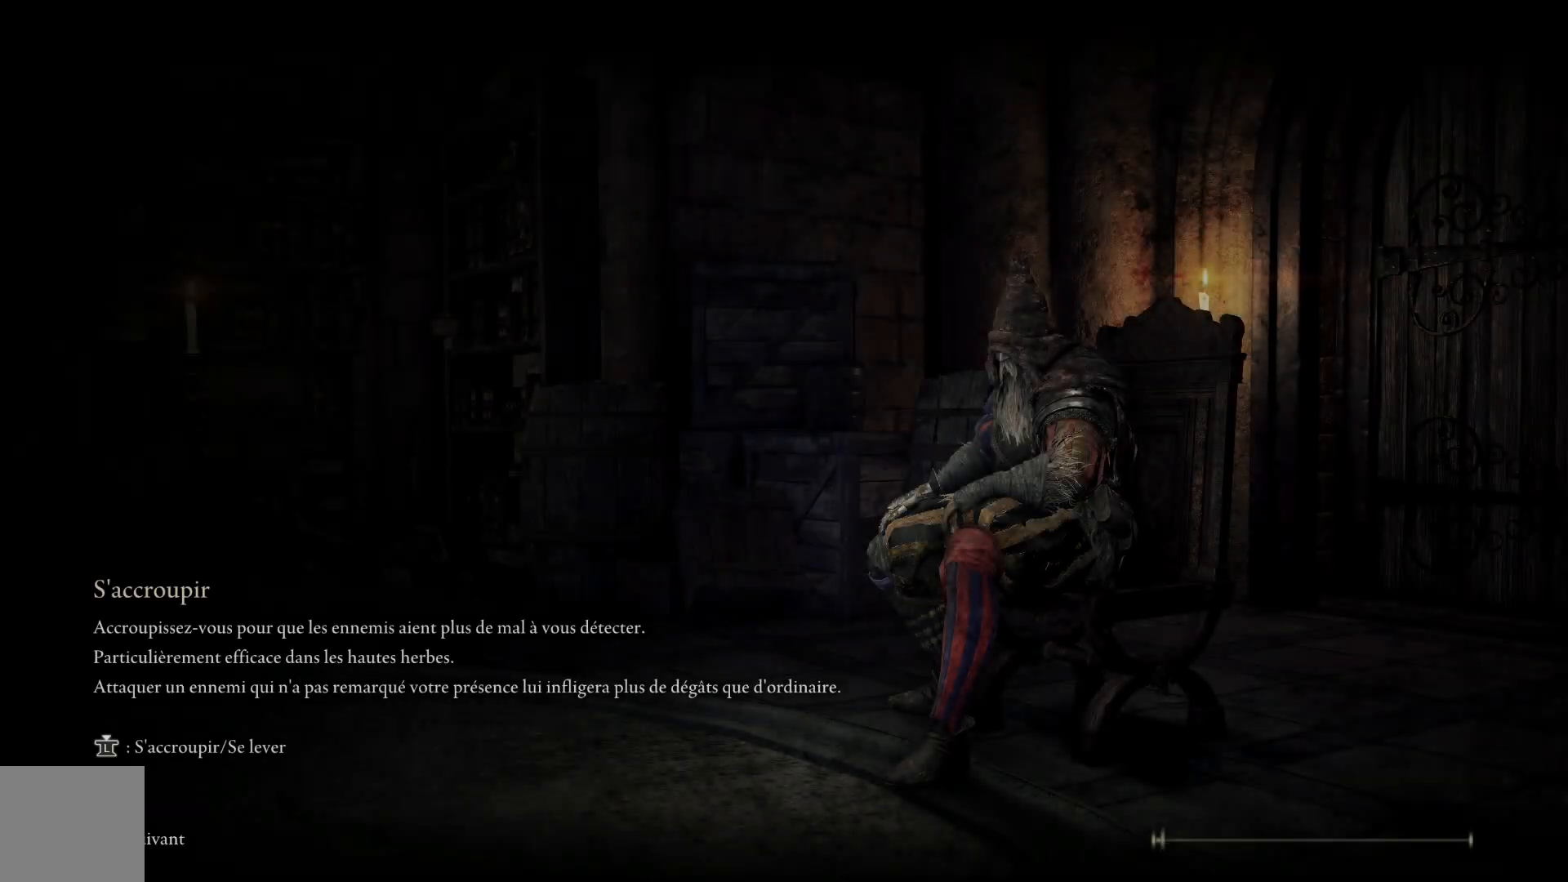
{"buttons": [], "left_stick": "center", "right_stick": "center", "events": []}
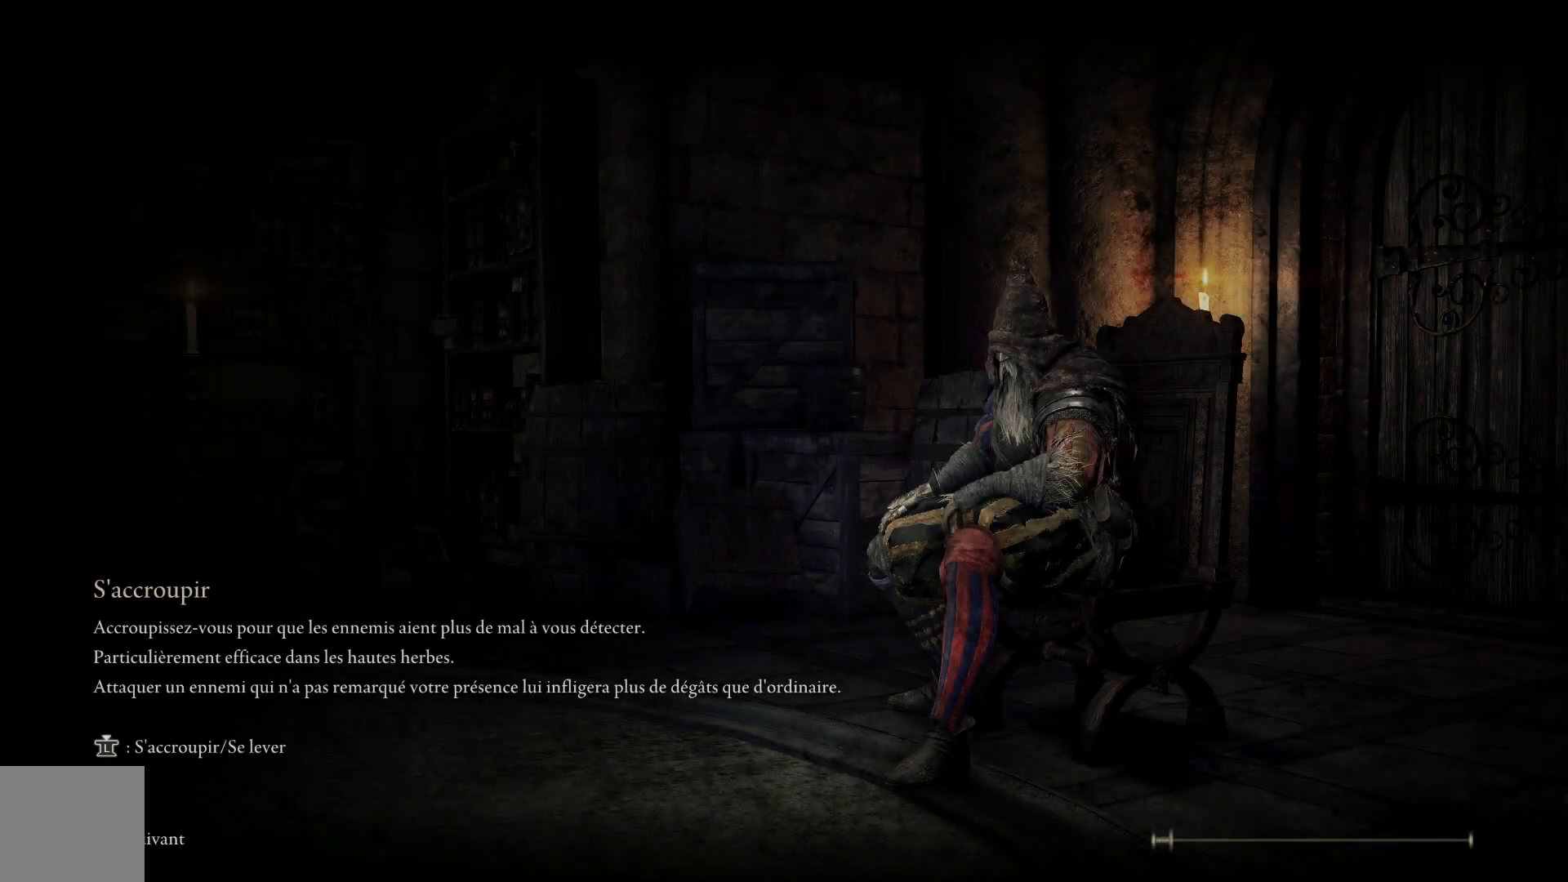
{"buttons": [], "left_stick": "center", "right_stick": "center", "events": []}
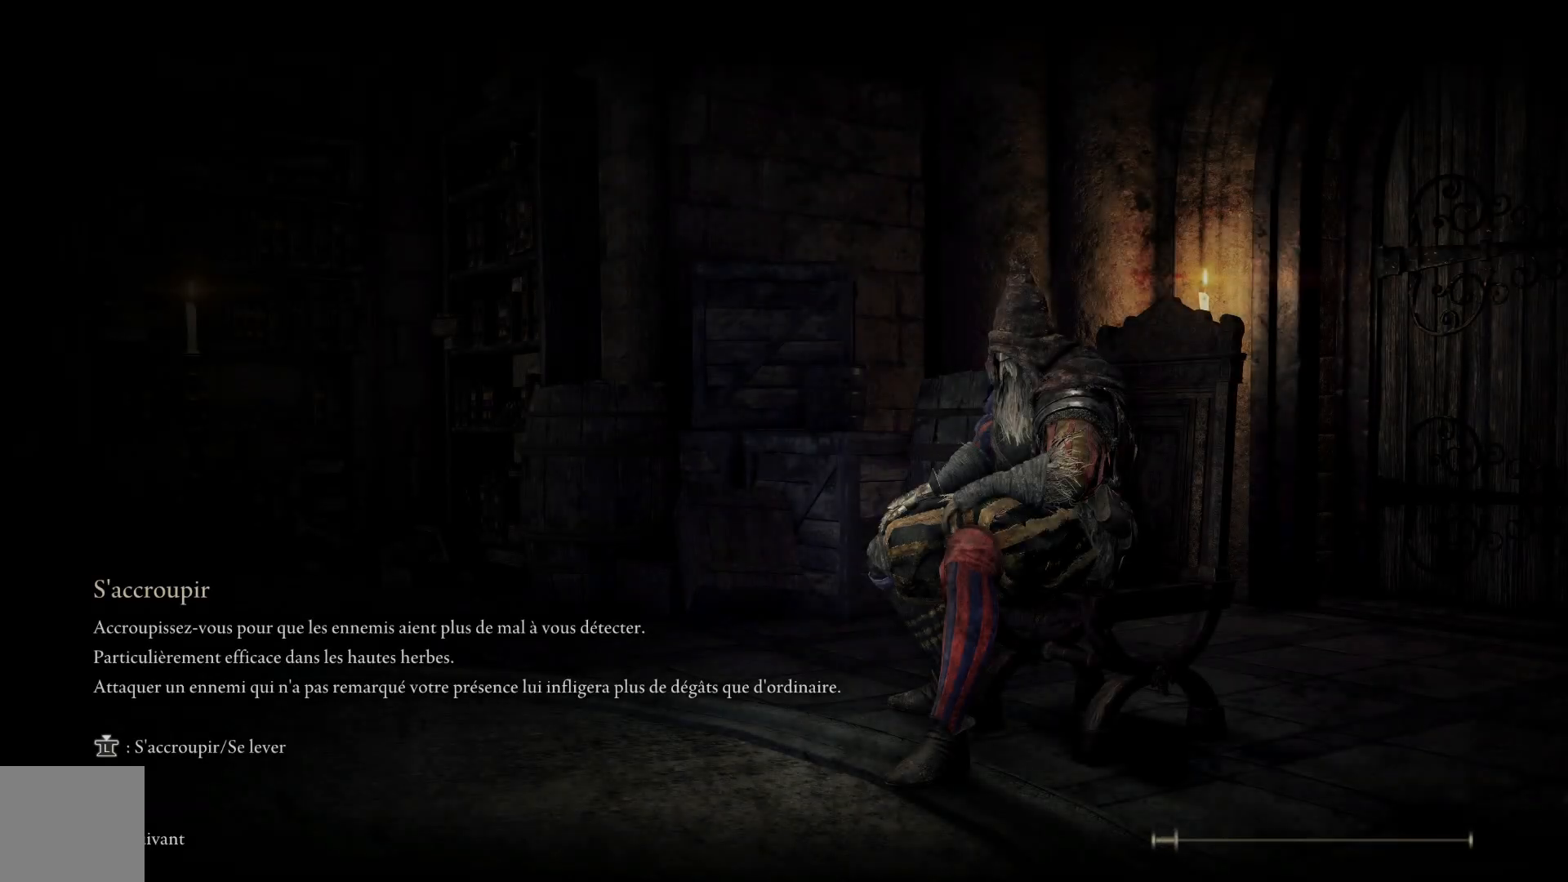
{"buttons": [], "left_stick": "center", "right_stick": "center", "events": []}
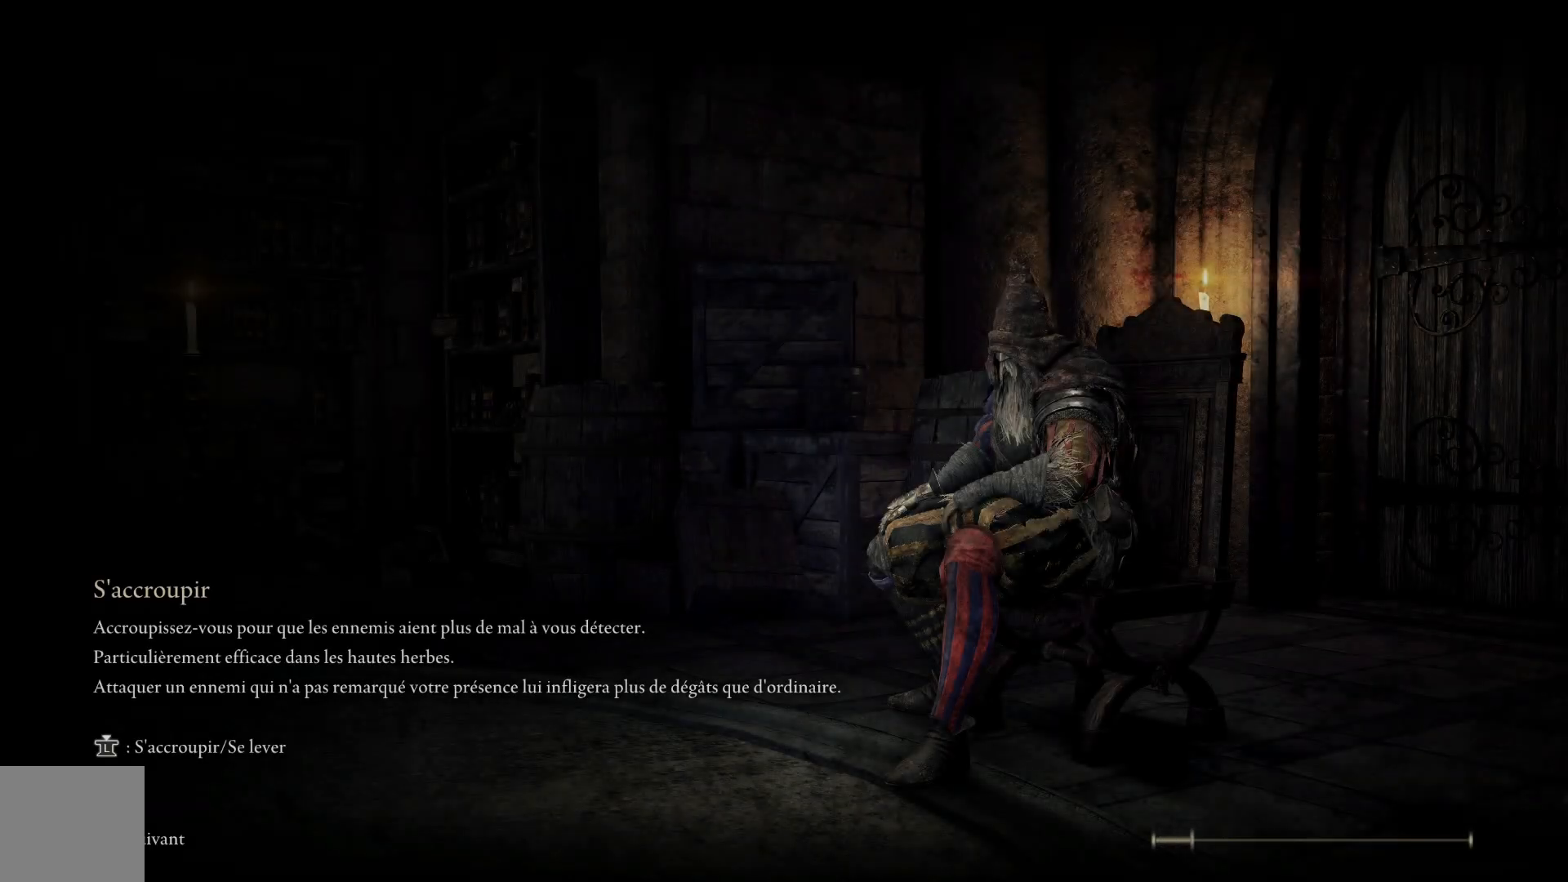
{"buttons": [], "left_stick": "center", "right_stick": "center", "events": []}
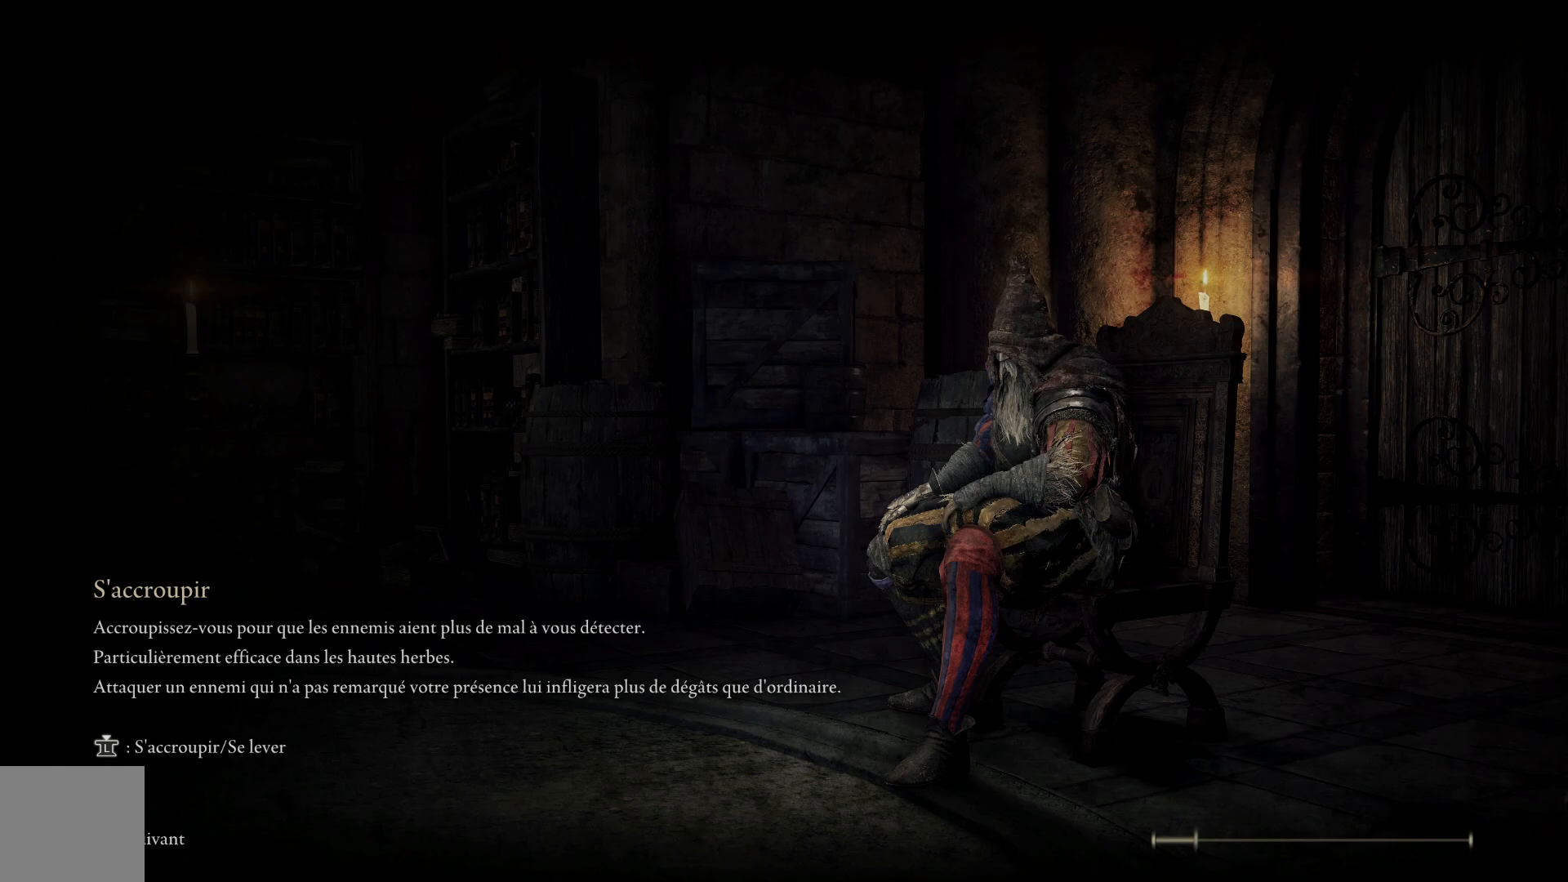
{"buttons": ["START"], "left_stick": "center", "right_stick": "center", "events": [[367, "START", "down"]]}
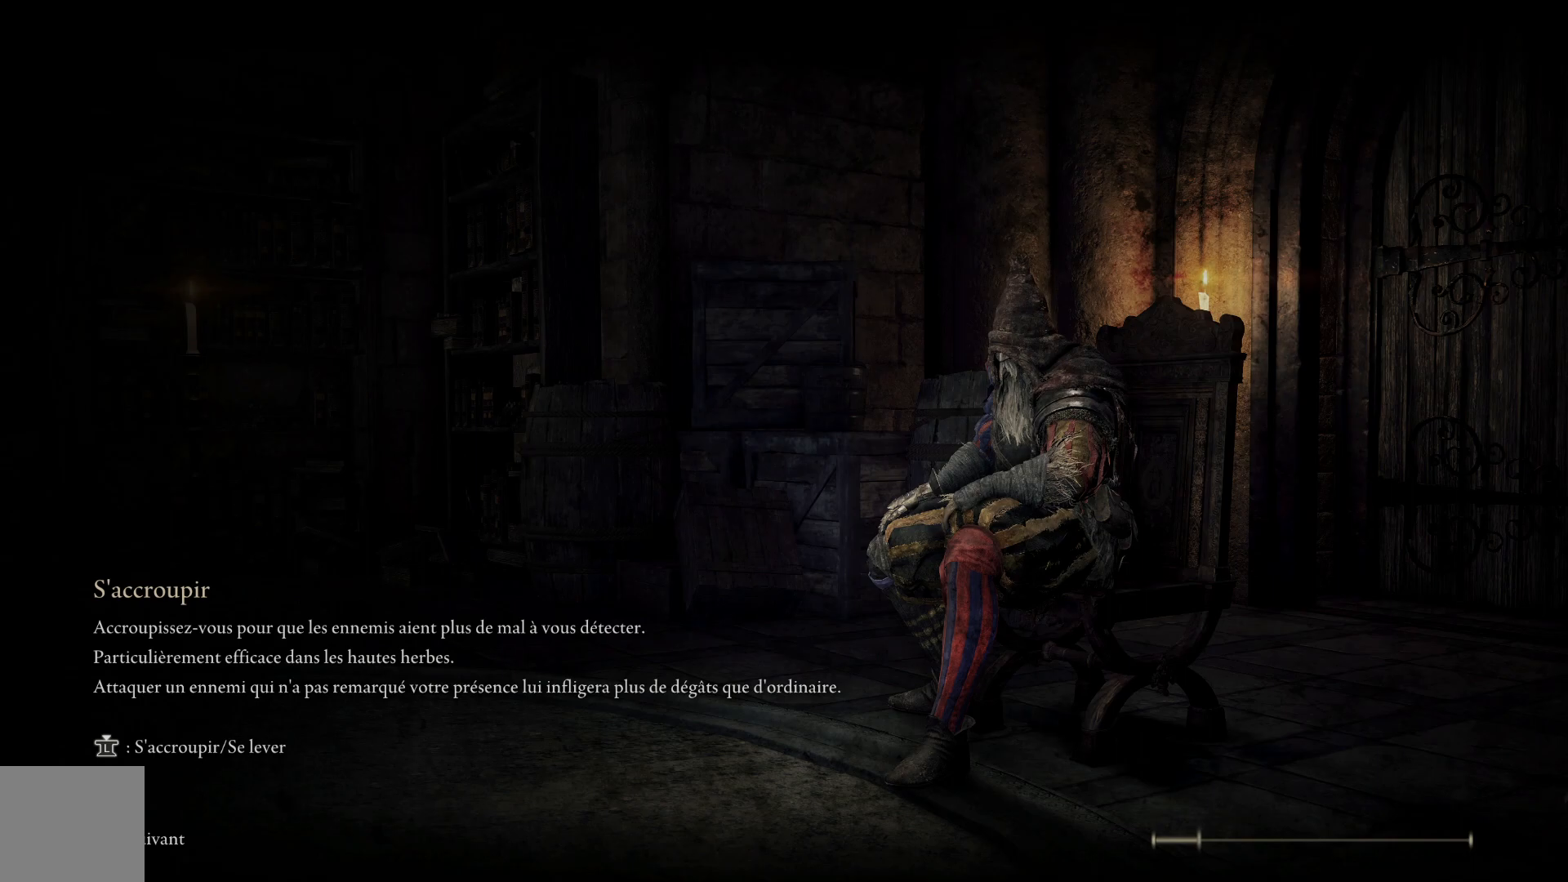
{"buttons": ["START"], "left_stick": "center", "right_stick": "center", "events": [[33, "START", "up"], [500, "START", "down"]]}
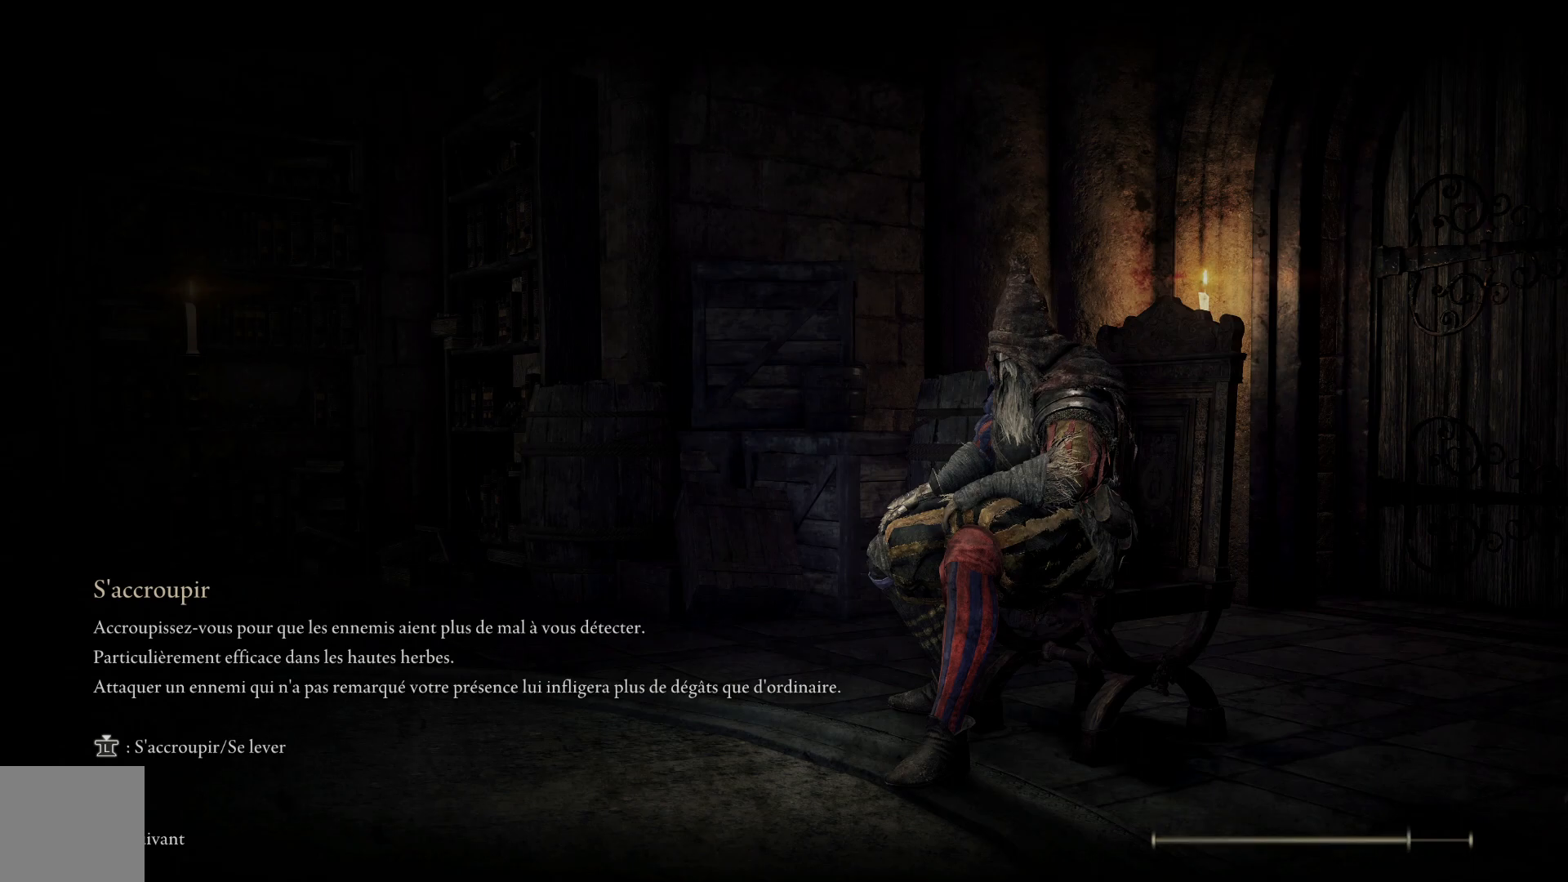
{"buttons": [], "left_stick": "center", "right_stick": "center", "events": [[150, "START", "up"]]}
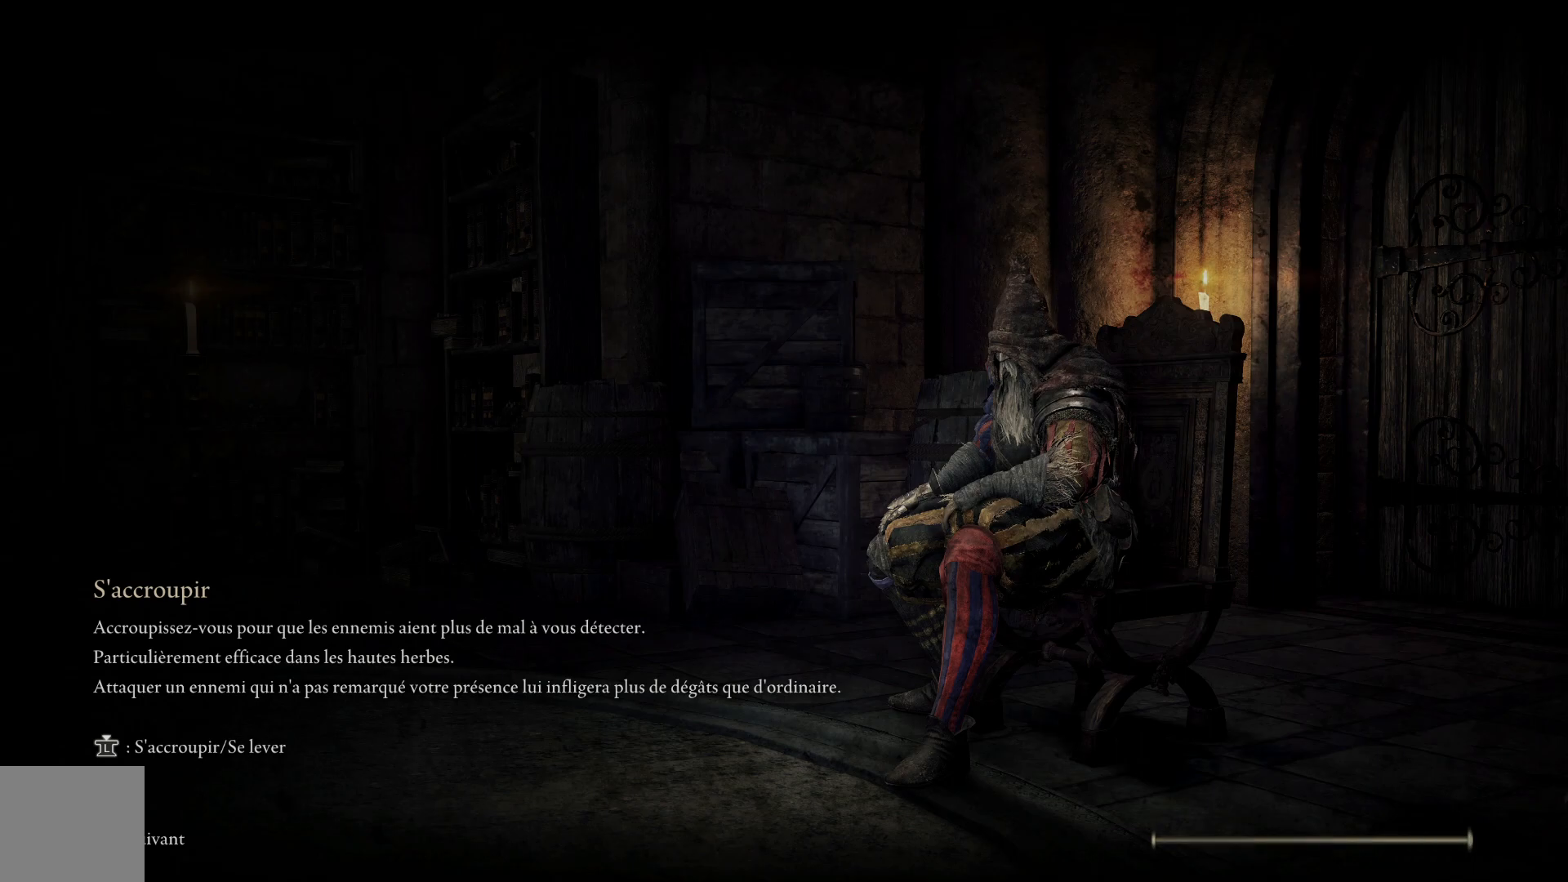
{"buttons": [], "left_stick": "center", "right_stick": "center", "events": []}
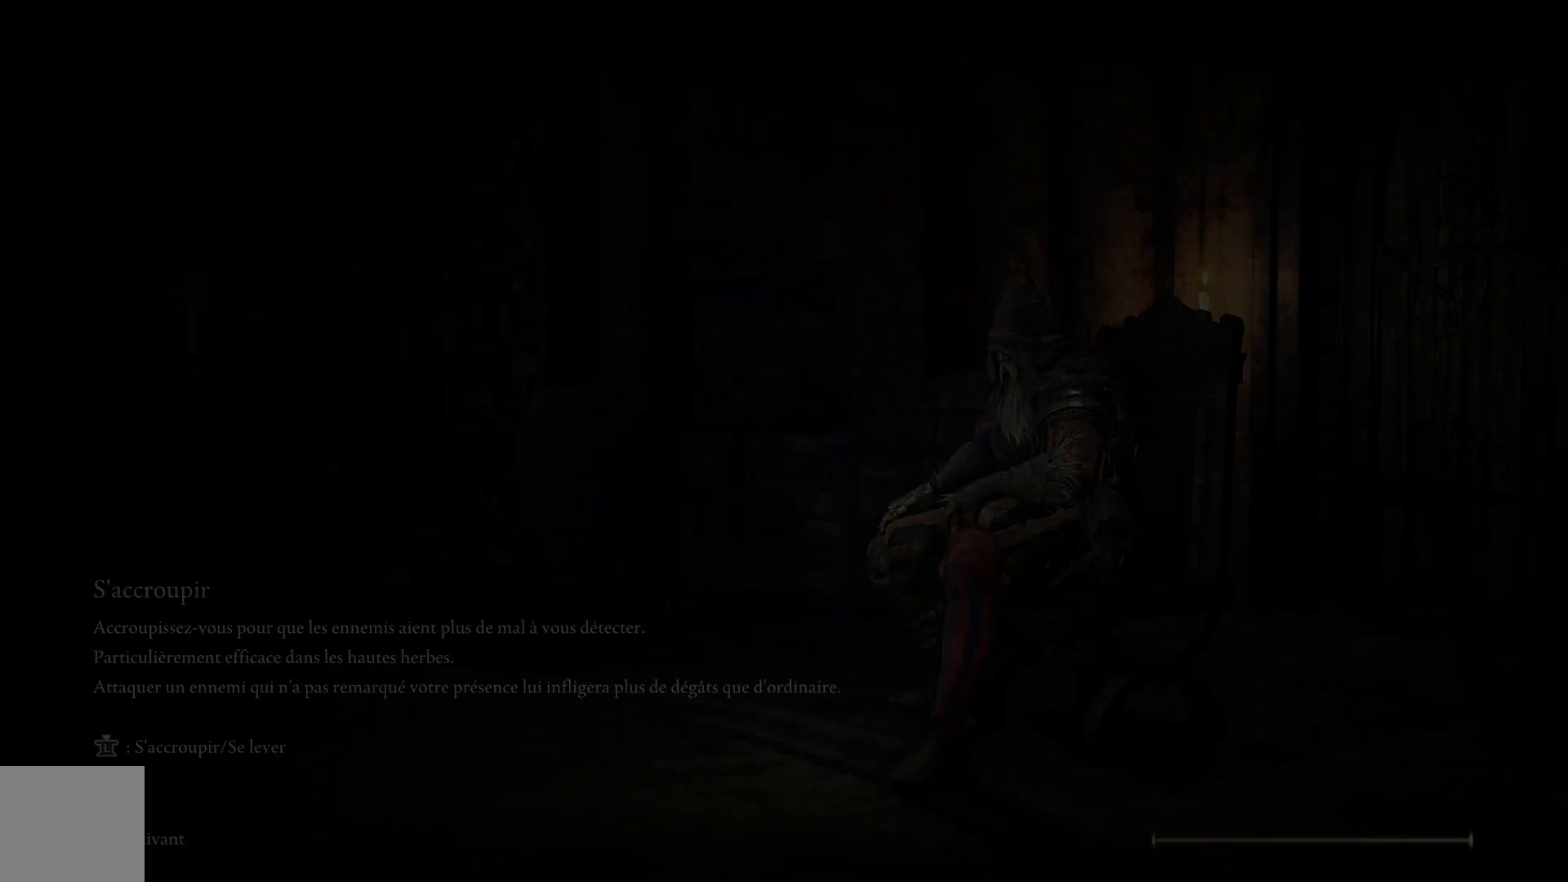
{"buttons": [], "left_stick": "center", "right_stick": "center", "events": []}
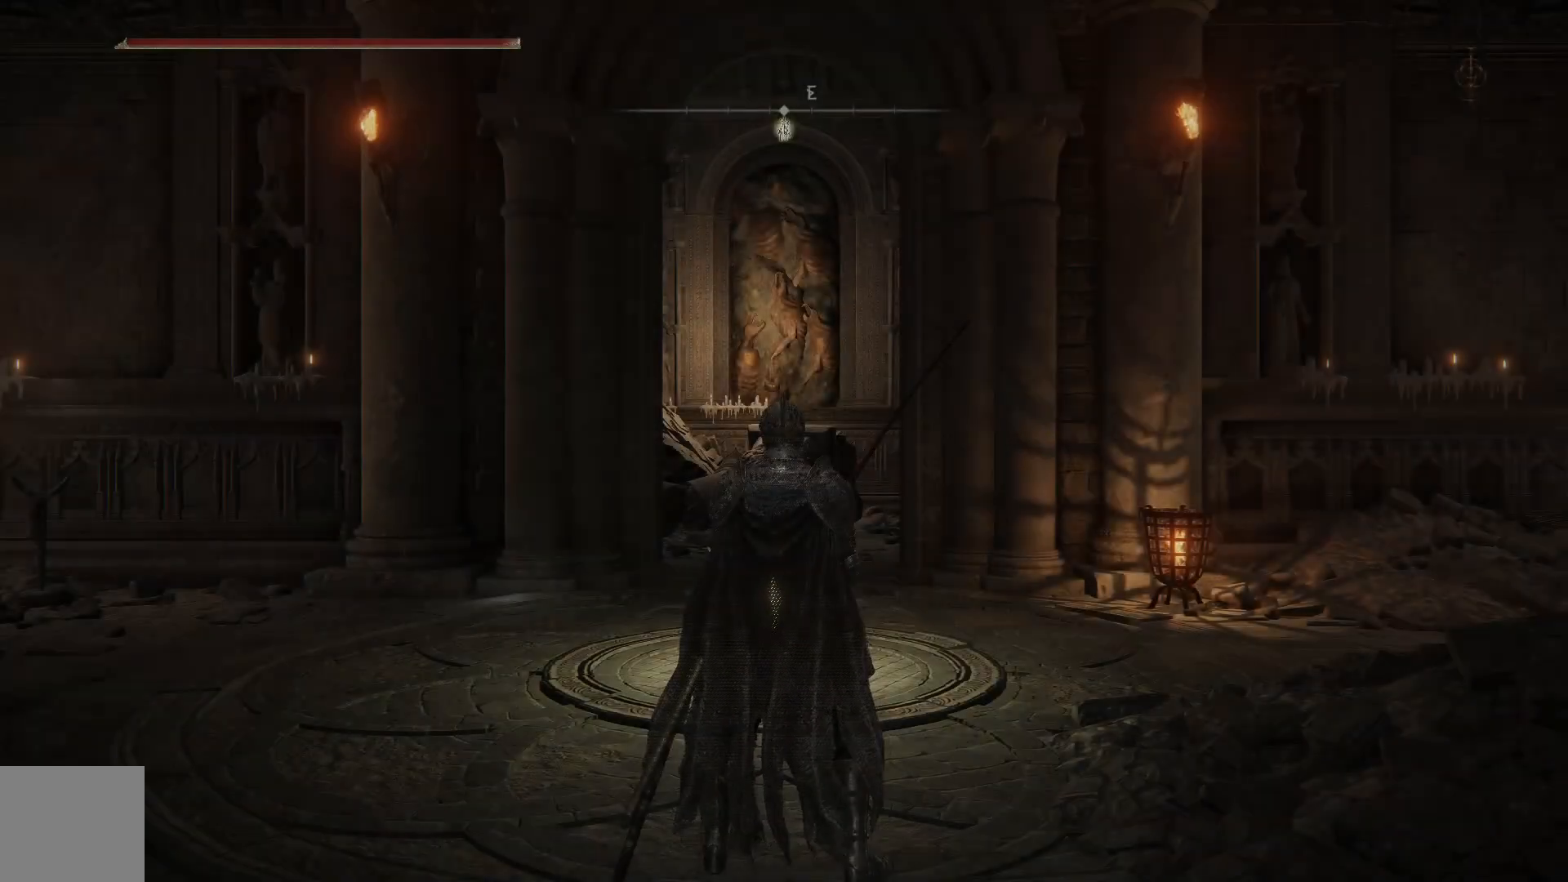
{"buttons": [], "left_stick": "center", "right_stick": "center", "events": [[117, "START", "down"], [233, "START", "up"]]}
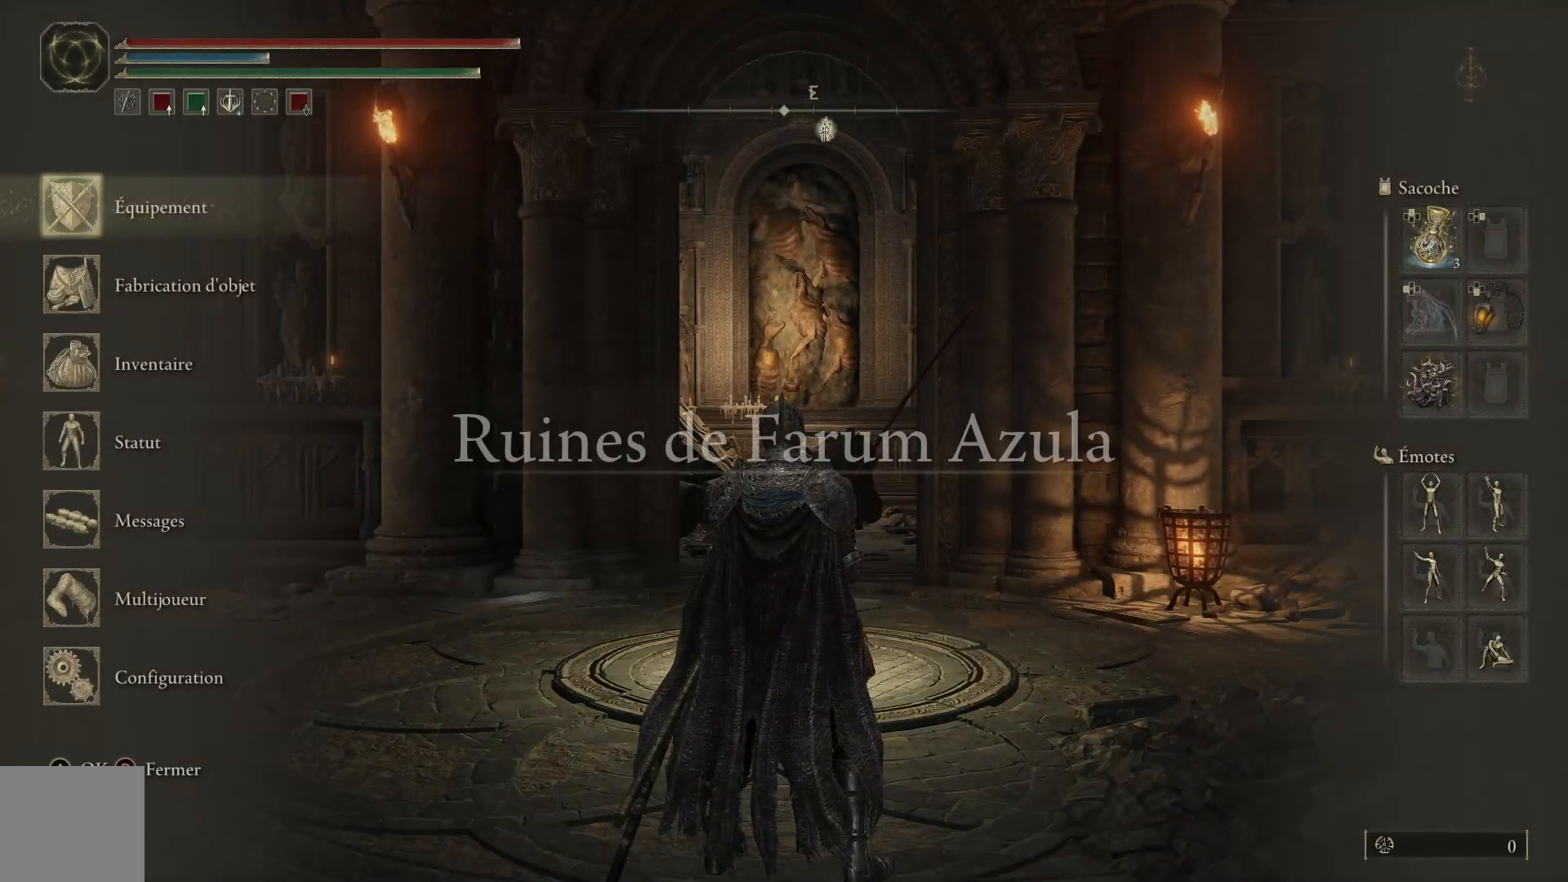
{"buttons": [], "left_stick": "center", "right_stick": "center", "events": [[33, "A", "down"], [150, "A", "up"]]}
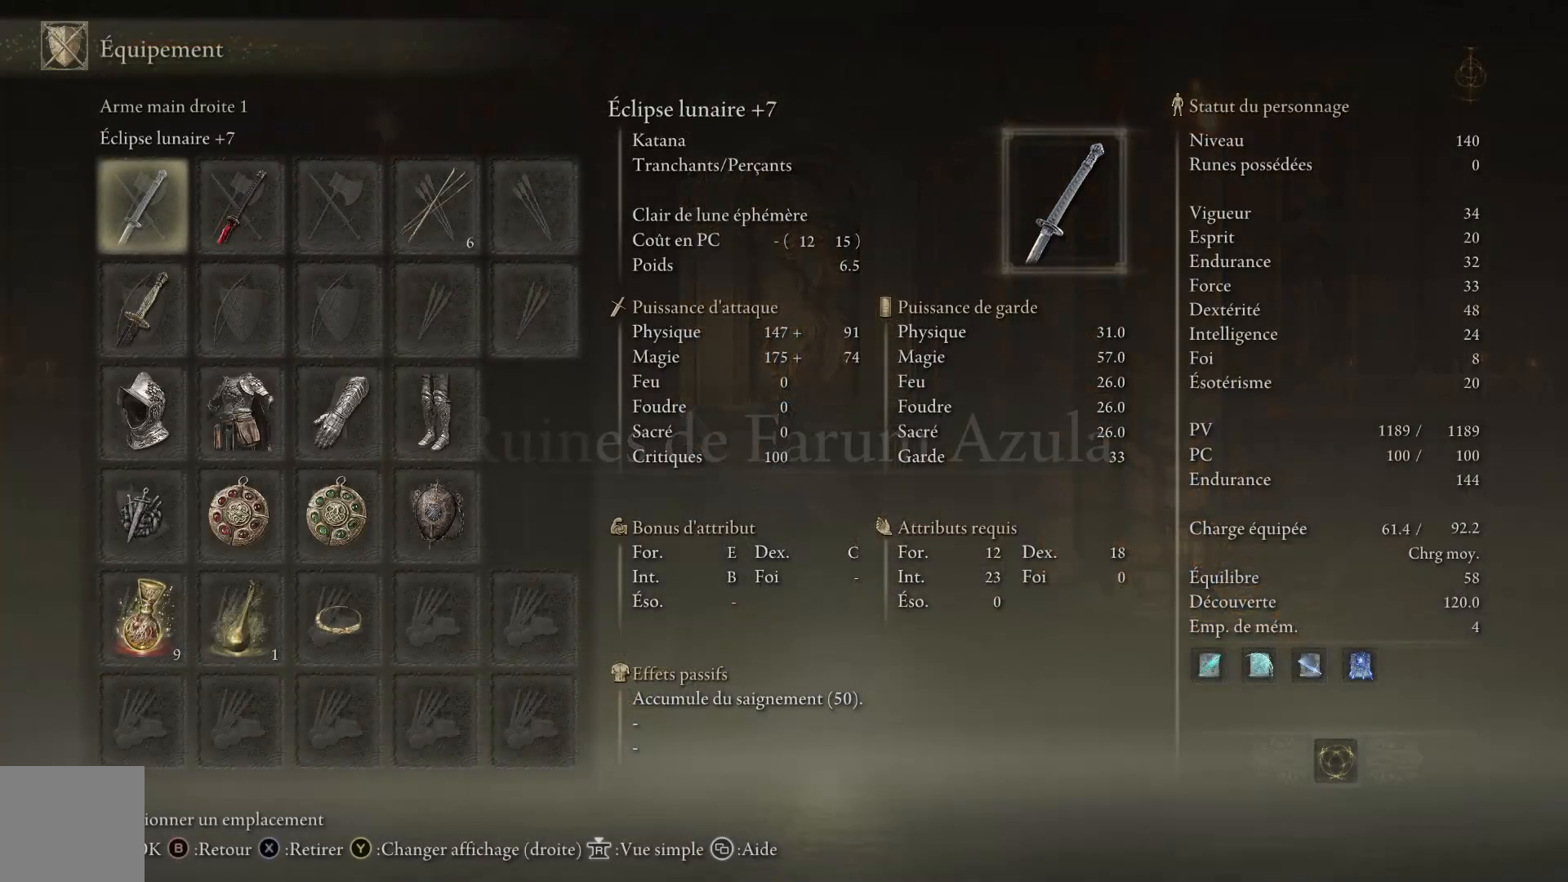
{"buttons": [], "left_stick": "center", "right_stick": "center", "events": [[67, "DPAD_DOWN", "down"], [167, "DPAD_DOWN", "up"]]}
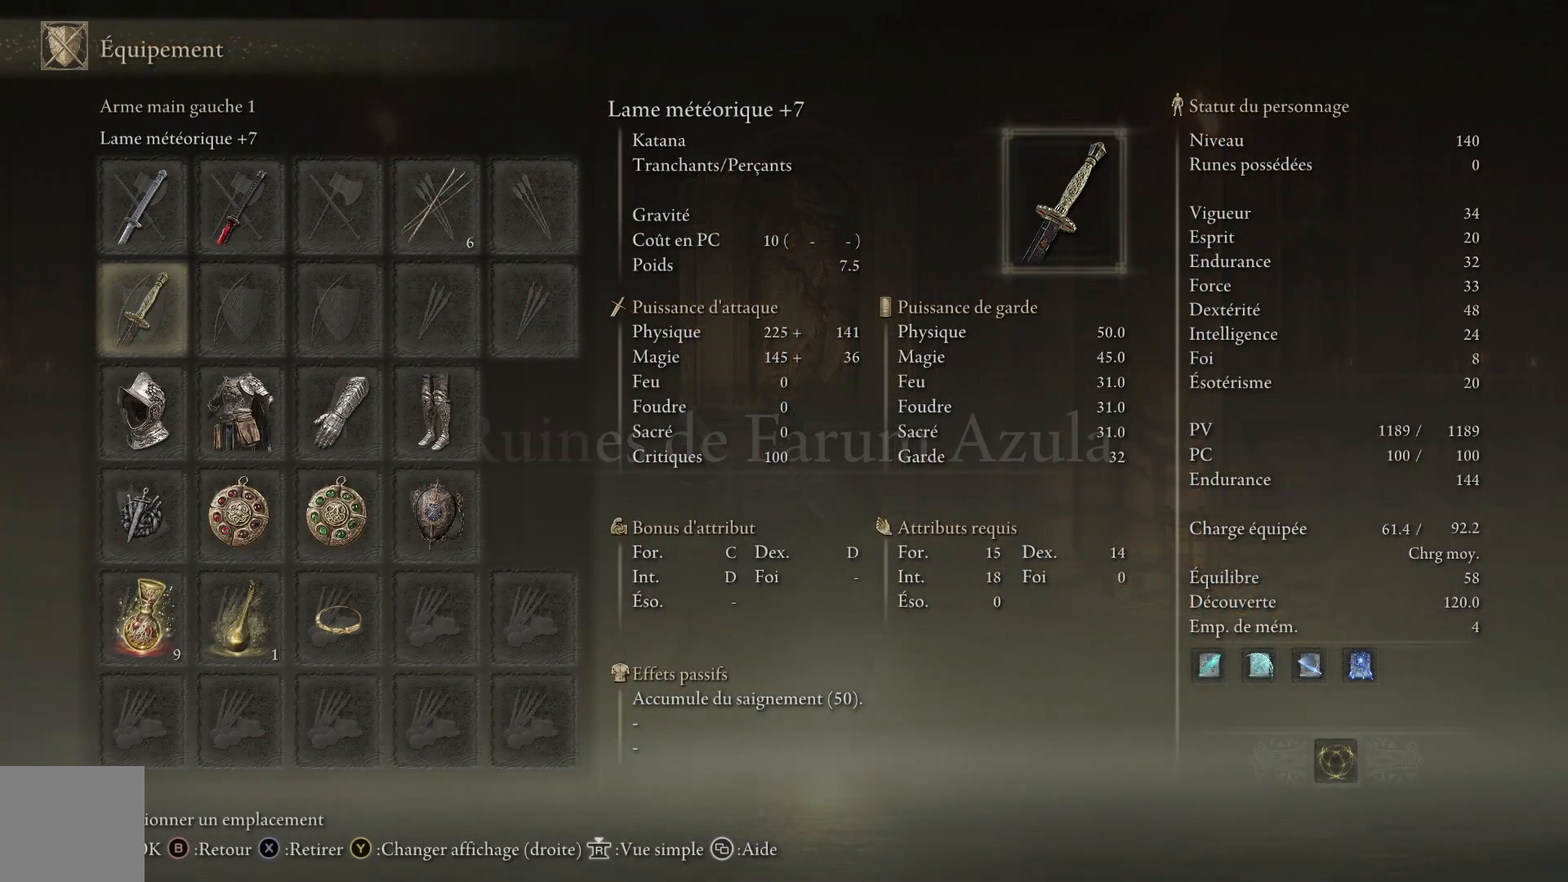
{"buttons": [], "left_stick": "center", "right_stick": "center", "events": [[183, "B", "down"], [300, "B", "up"]]}
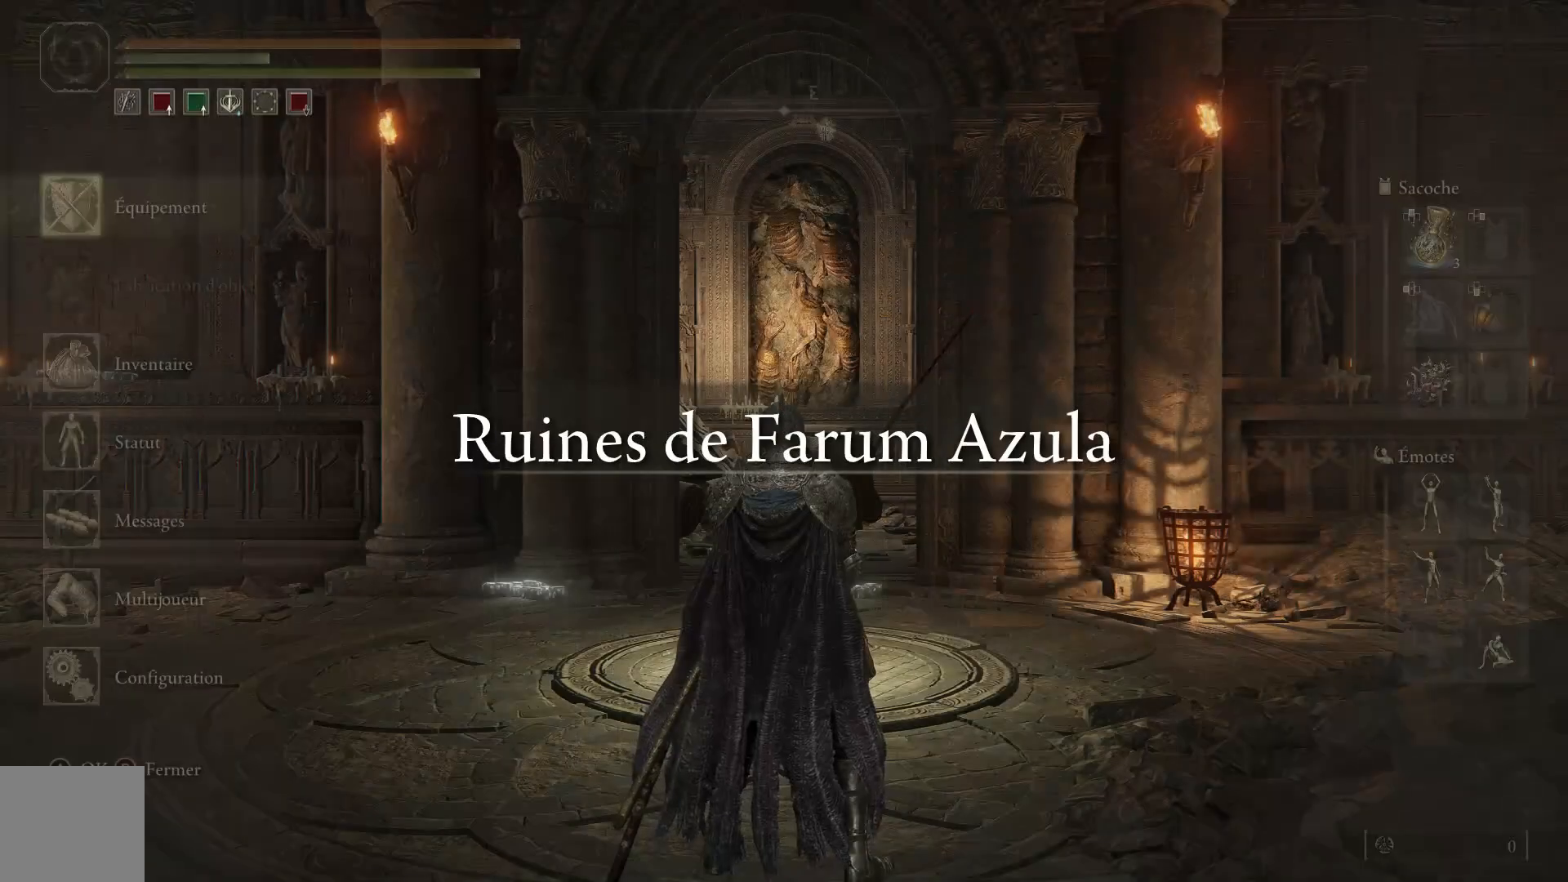
{"buttons": [], "left_stick": "center", "right_stick": "center", "events": [[233, "DPAD_RIGHT", "down"], [367, "DPAD_RIGHT", "up"]]}
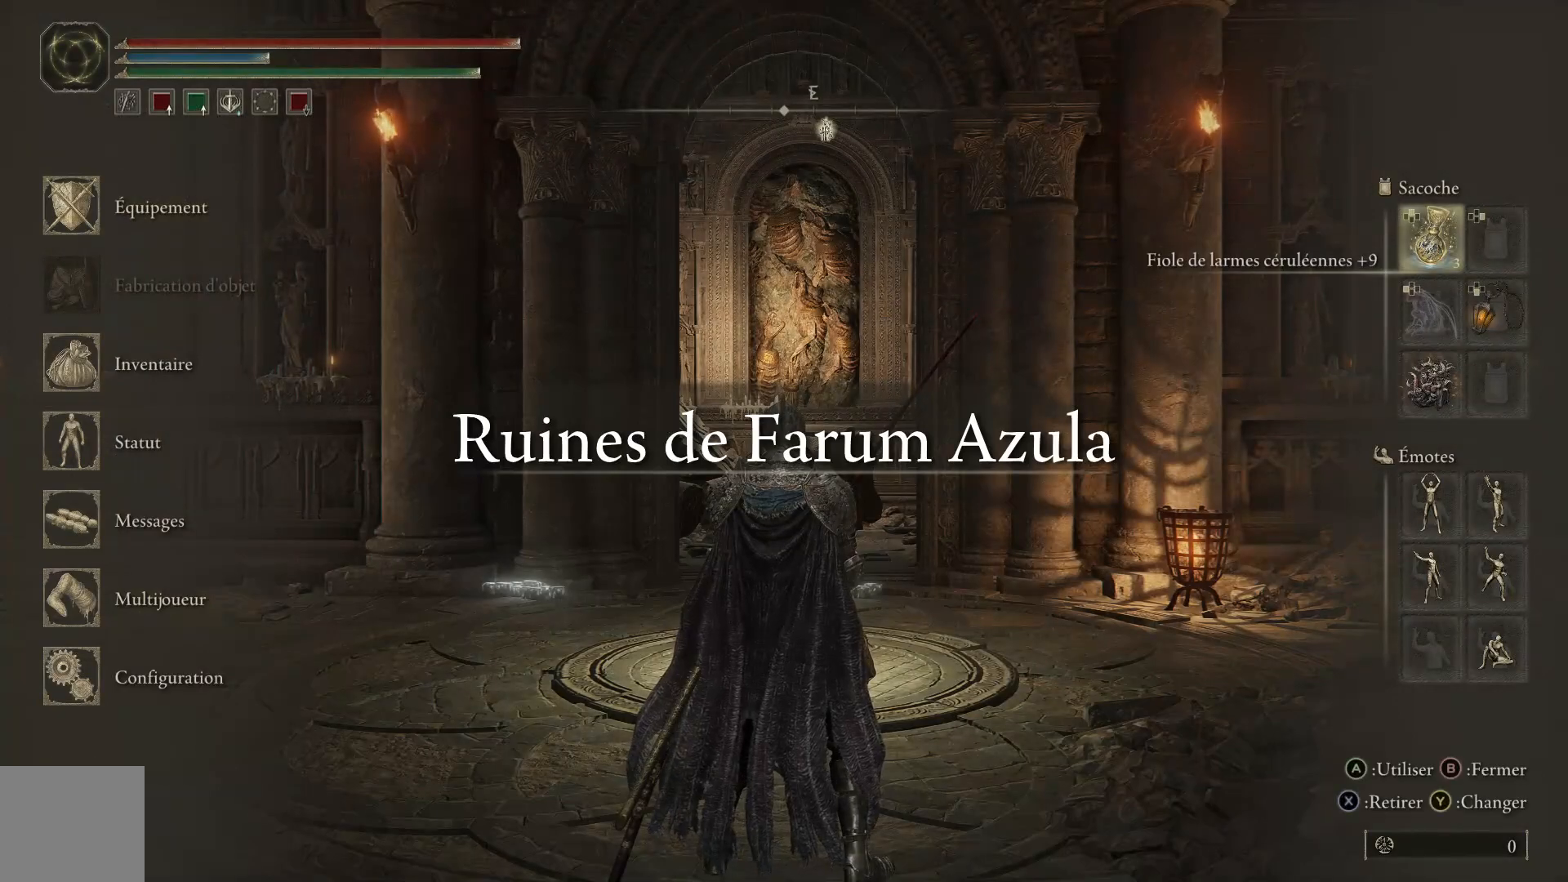
{"buttons": ["Y"], "left_stick": "center", "right_stick": "center", "events": [[133, "DPAD_DOWN", "down"], [250, "DPAD_DOWN", "up"], [433, "Y", "down"]]}
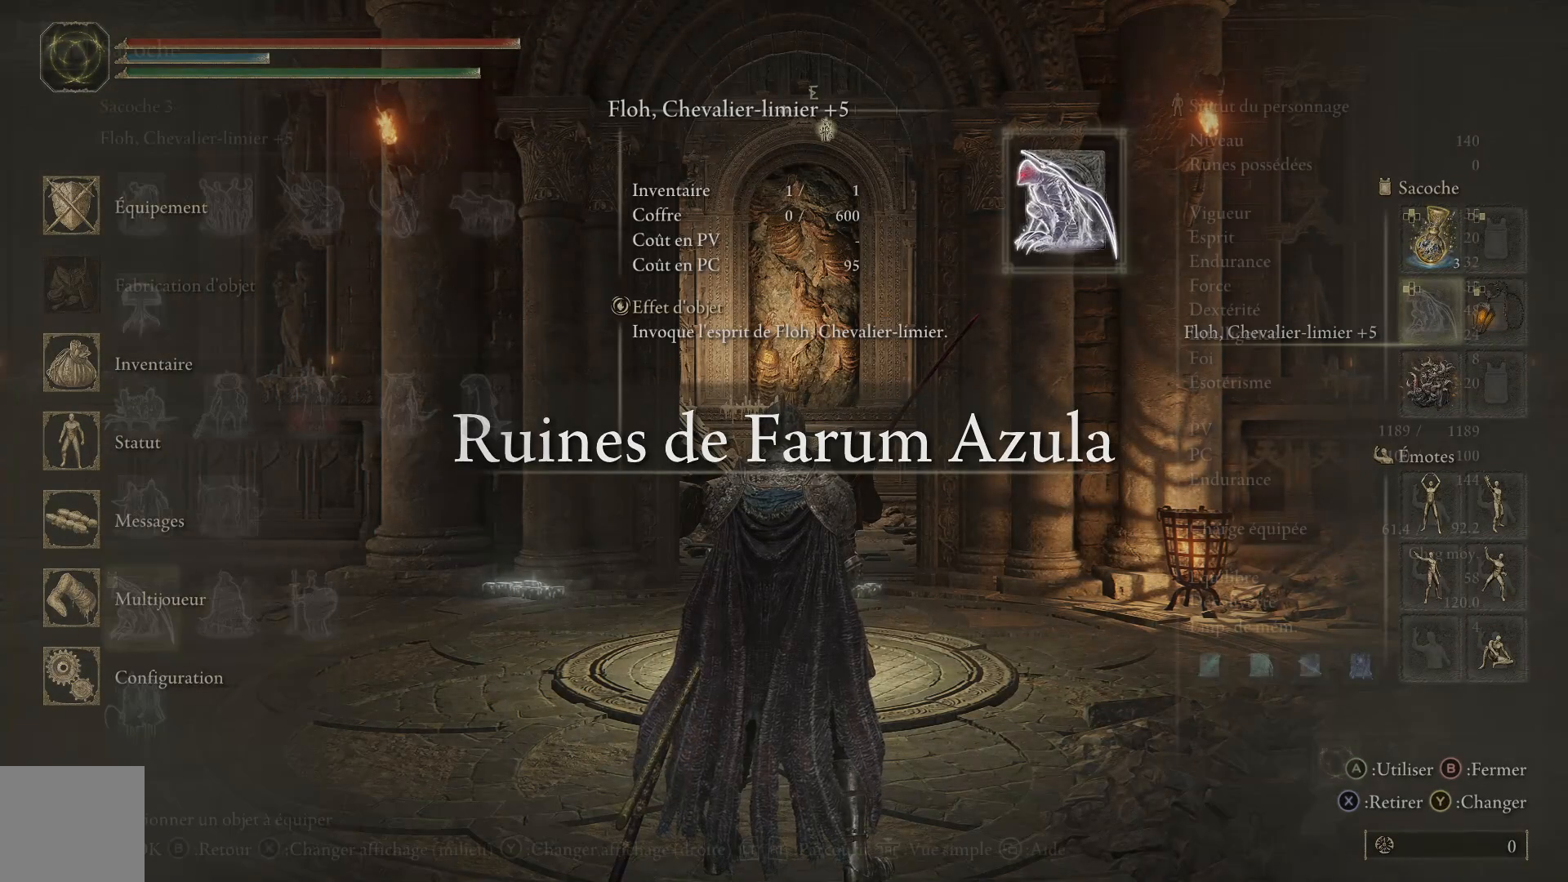
{"buttons": [], "left_stick": "center", "right_stick": "center", "events": [[67, "Y", "up"]]}
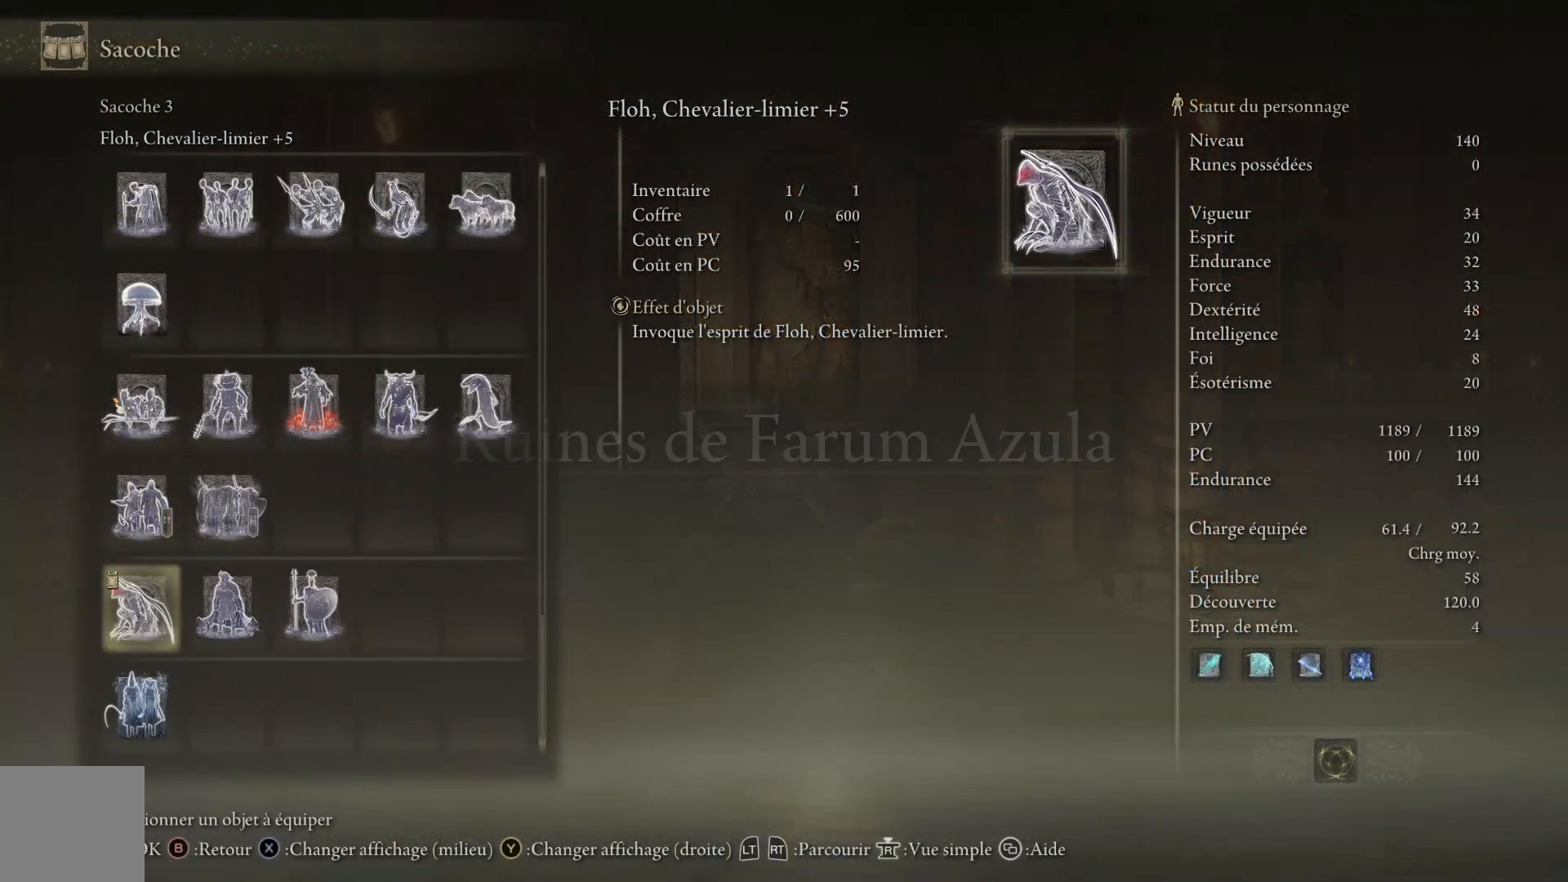
{"buttons": [], "left_stick": "center", "right_stick": "center", "events": [[17, "B", "down"], [117, "B", "up"], [283, "DPAD_RIGHT", "down"], [317, "DPAD_DOWN", "down"], [400, "DPAD_DOWN", "up"], [433, "DPAD_RIGHT", "up"]]}